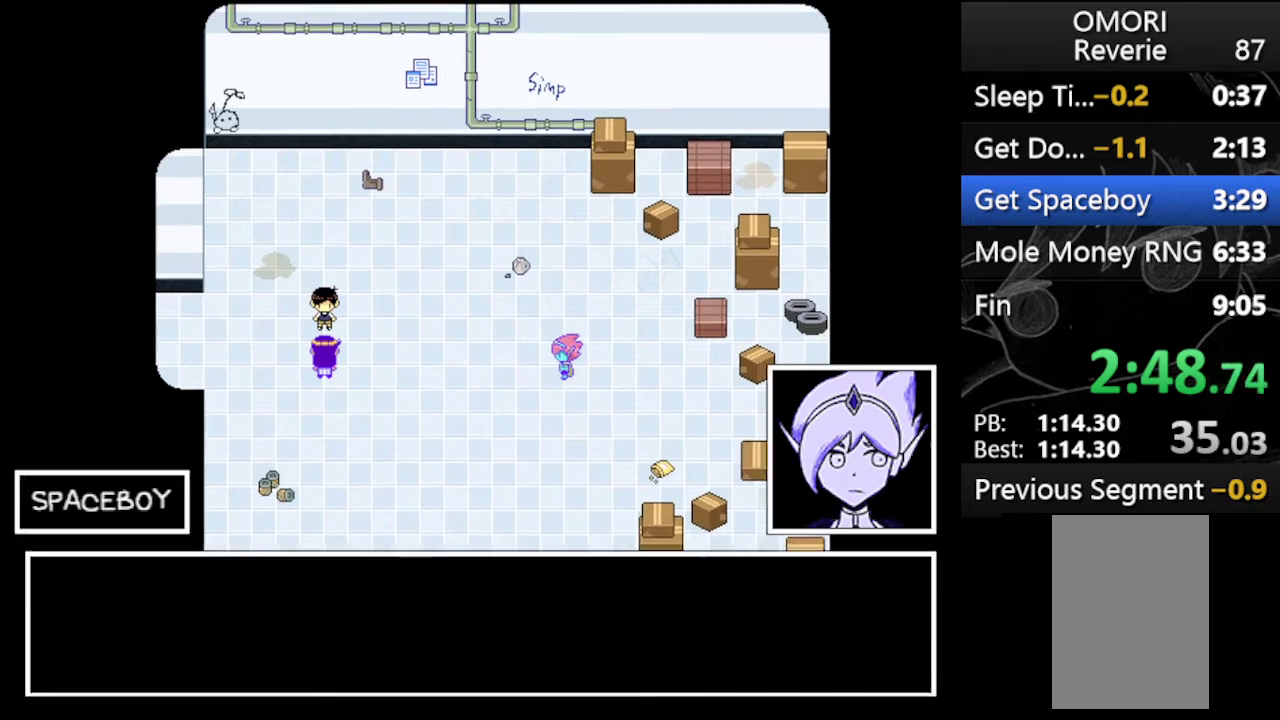
Gameplay with keyboard; each line is a JSON object with the keys held at the frame after it. "events" lists presses ("down") and releases ("up") of "c", "down", "left", "right", "up", "x" and "z" between this image and that frame as [ms after this image, input, new state], when the widget could be followed in between. No other keys are recorded. Mouse input is not recorded.
{"keys": ["z"], "events": [[100, "z", "up"], [200, "z", "down"], [300, "x", "up"], [333, "x", "down"], [333, "z", "up"], [433, "z", "down"], [467, "x", "up"]]}
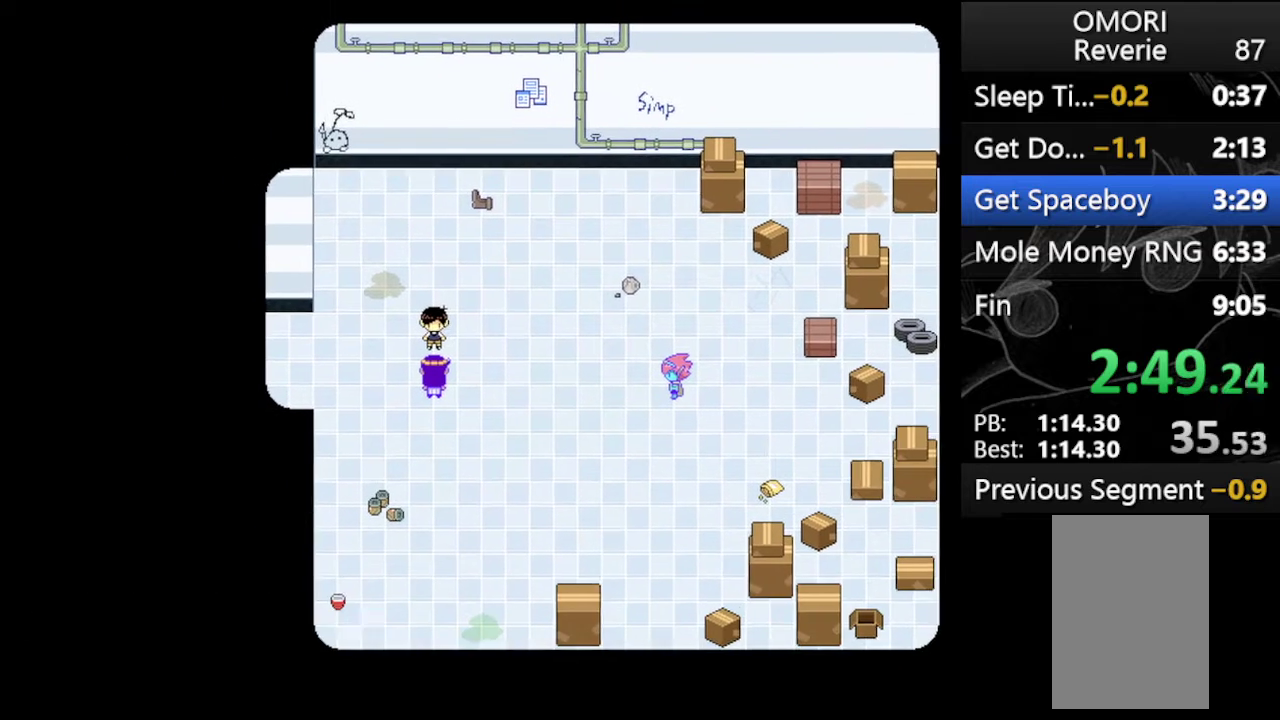
{"keys": ["x", "z"], "events": [[67, "x", "down"], [67, "z", "up"], [167, "z", "down"], [200, "x", "up"], [300, "x", "down"], [367, "z", "up"], [433, "z", "down"]]}
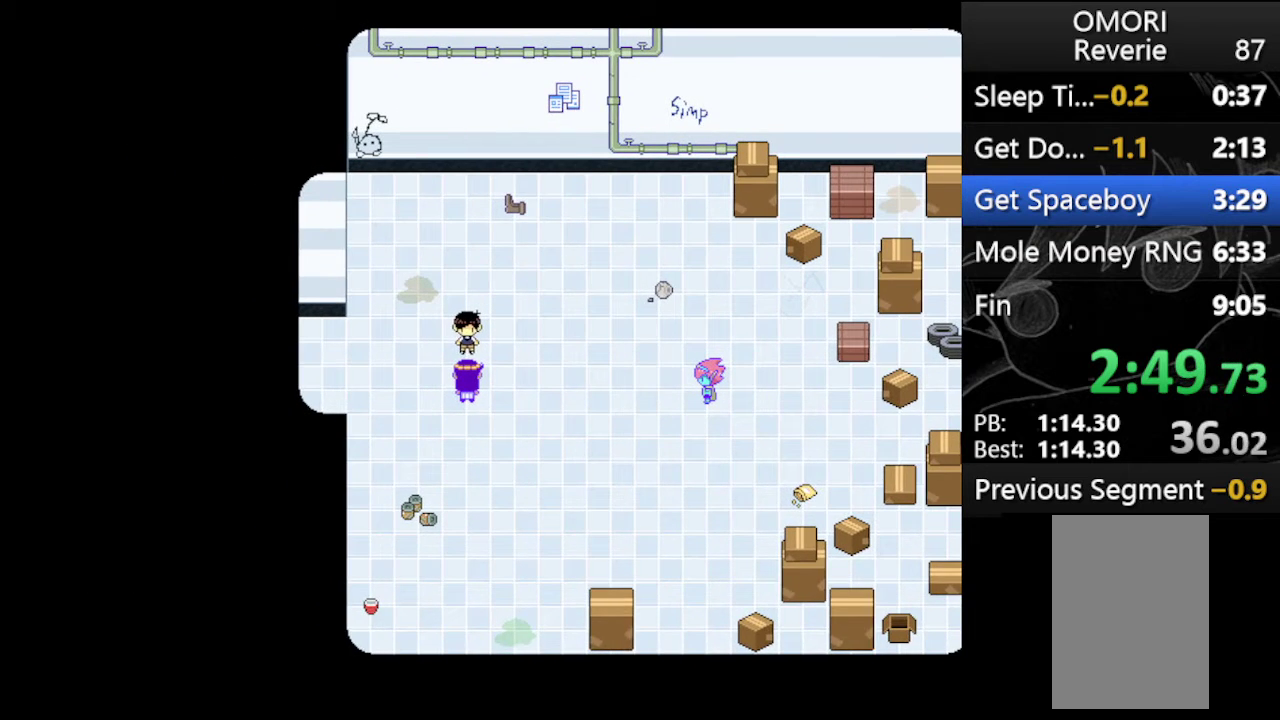
{"keys": ["x", "z"], "events": [[33, "x", "up"], [100, "x", "down"], [133, "z", "up"], [167, "z", "down"], [400, "z", "up"], [500, "z", "down"]]}
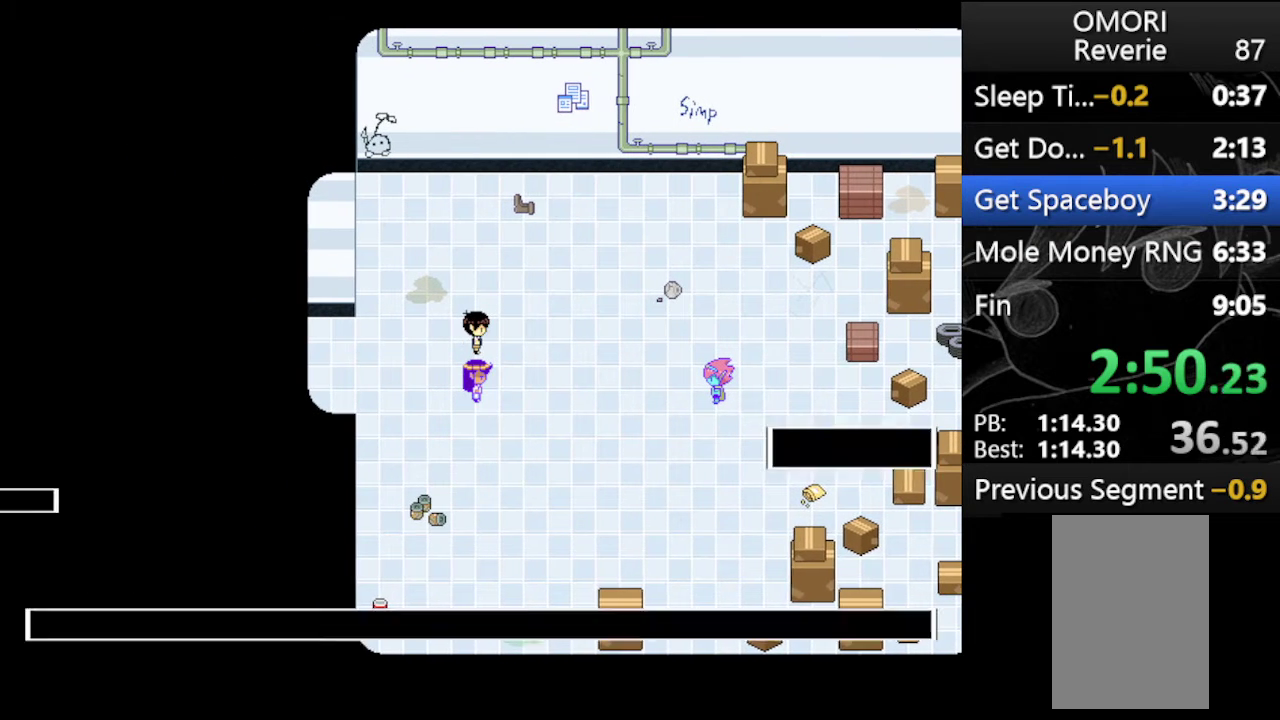
{"keys": ["x"], "events": [[67, "x", "up"], [133, "x", "down"], [200, "z", "up"], [300, "z", "down"], [433, "z", "up"]]}
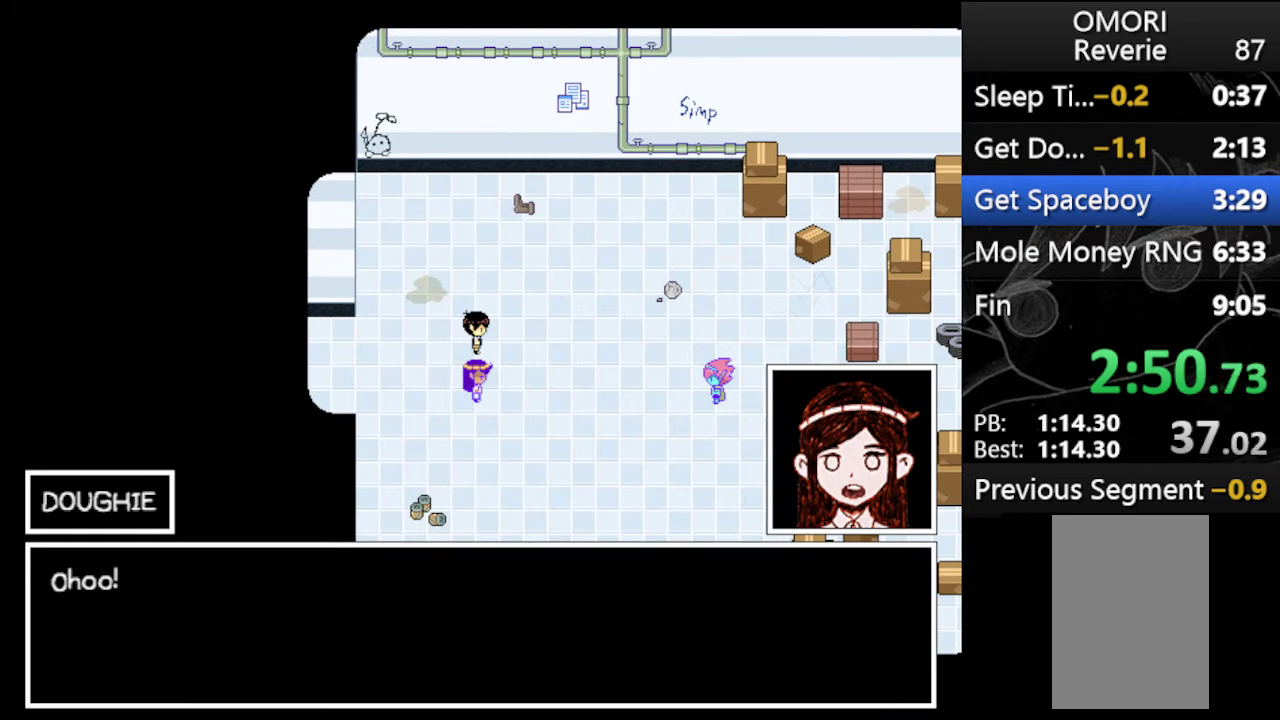
{"keys": ["x", "z"], "events": [[33, "z", "down"], [100, "x", "up"], [167, "x", "down"], [200, "z", "up"], [267, "z", "down"], [433, "z", "up"], [500, "z", "down"]]}
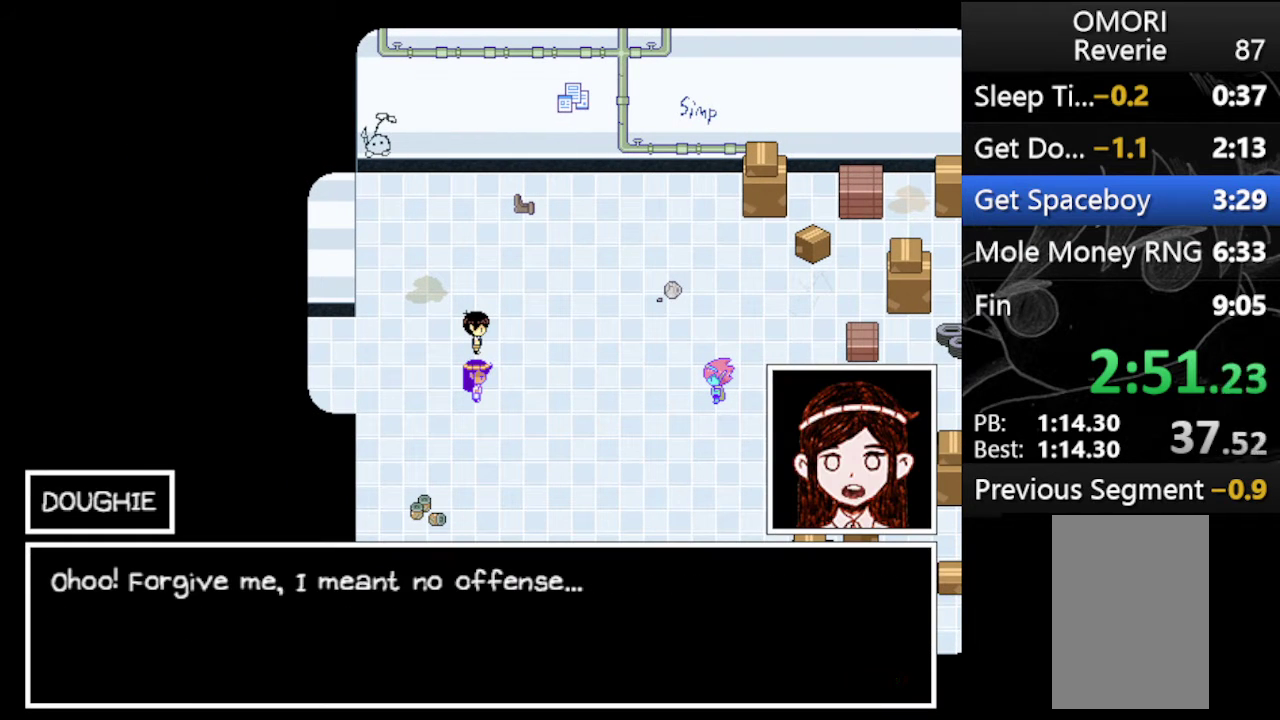
{"keys": ["z"], "events": [[167, "x", "up"], [167, "z", "up"], [233, "z", "down"], [267, "x", "down"], [367, "z", "up"], [400, "x", "up"], [467, "z", "down"]]}
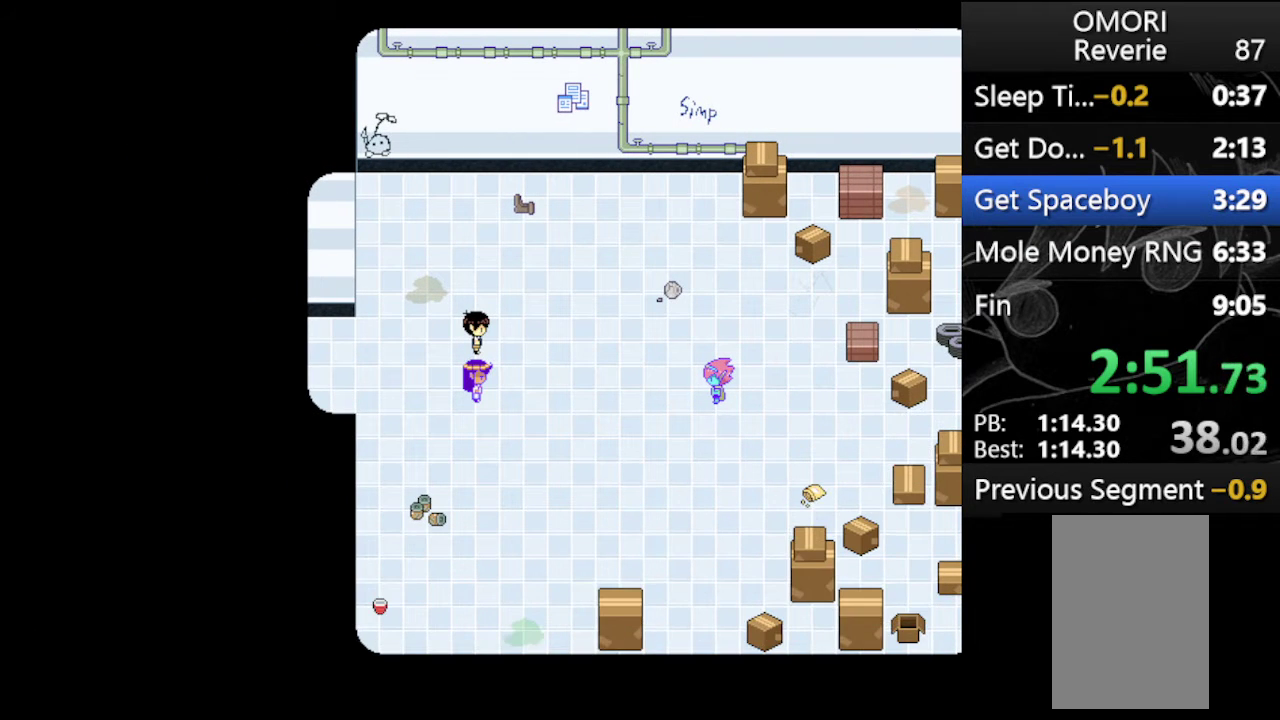
{"keys": ["x", "z"], "events": [[67, "x", "down"], [100, "z", "up"], [200, "z", "down"], [233, "x", "up"], [300, "x", "down"], [333, "z", "up"], [433, "z", "down"]]}
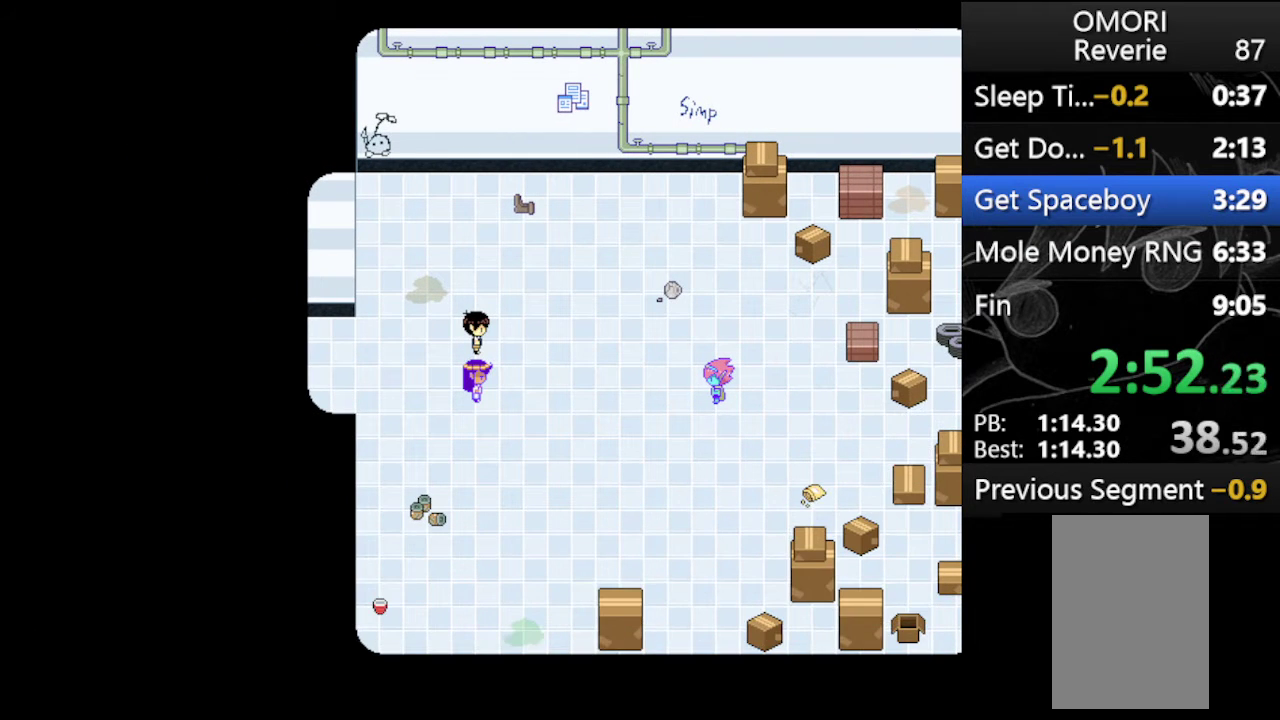
{"keys": ["z"], "events": [[33, "x", "up"], [67, "x", "down"], [100, "z", "up"], [200, "z", "down"], [267, "x", "up"], [333, "x", "down"], [333, "z", "up"], [433, "z", "down"], [500, "x", "up"]]}
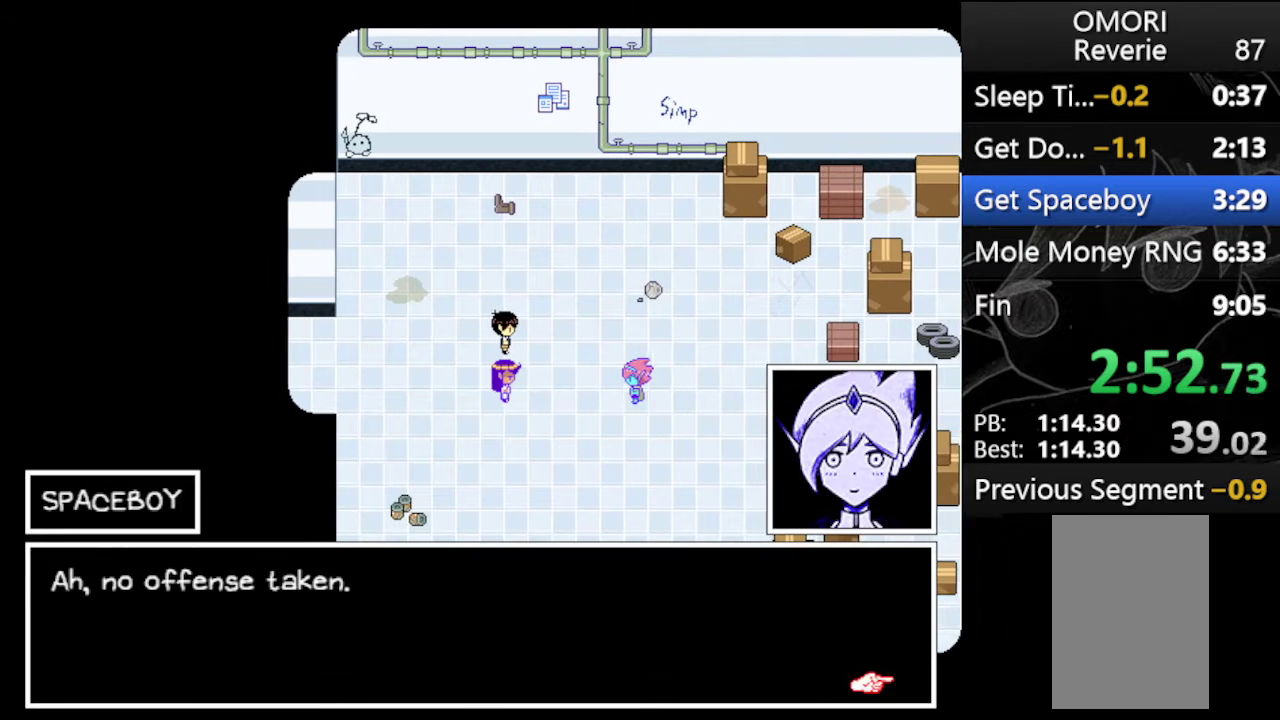
{"keys": ["x", "z"], "events": [[67, "x", "down"], [133, "z", "up"], [233, "z", "down"], [267, "x", "up"], [367, "x", "down"], [400, "z", "up"], [467, "z", "down"]]}
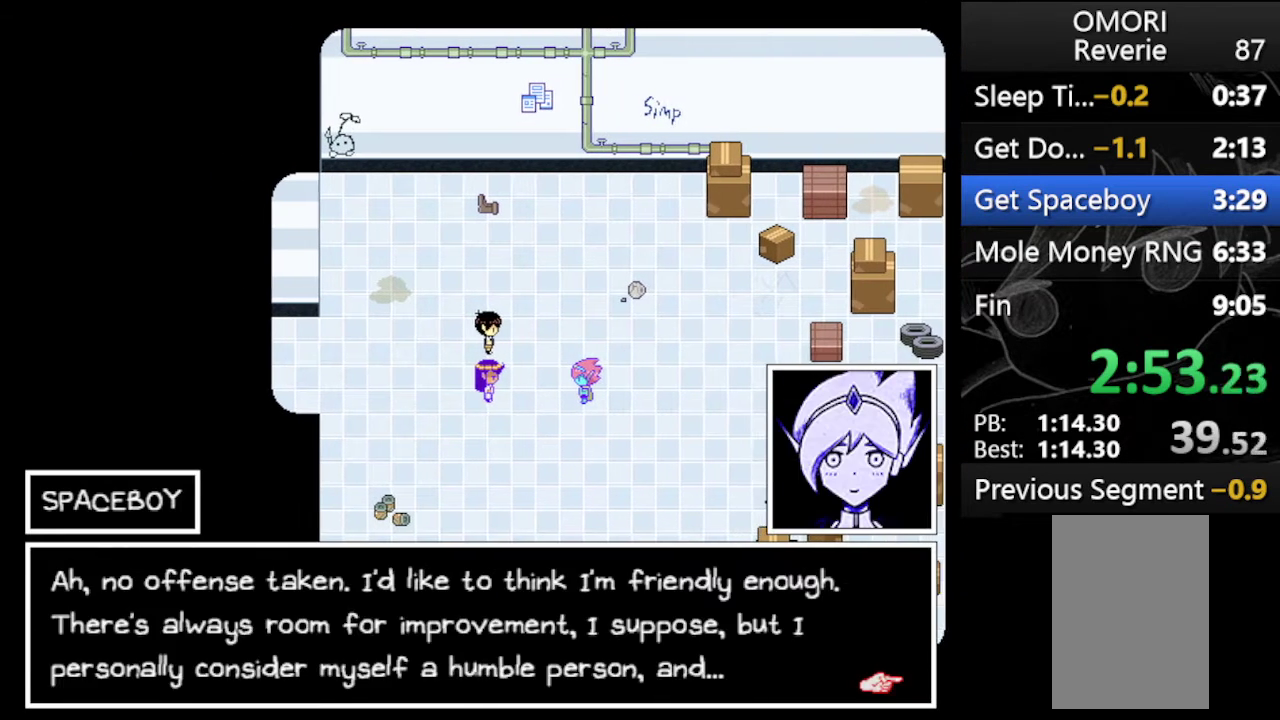
{"keys": ["x"], "events": [[100, "x", "up"], [133, "x", "down"], [133, "z", "up"], [233, "z", "down"], [333, "x", "up"], [367, "x", "down"], [433, "z", "up"]]}
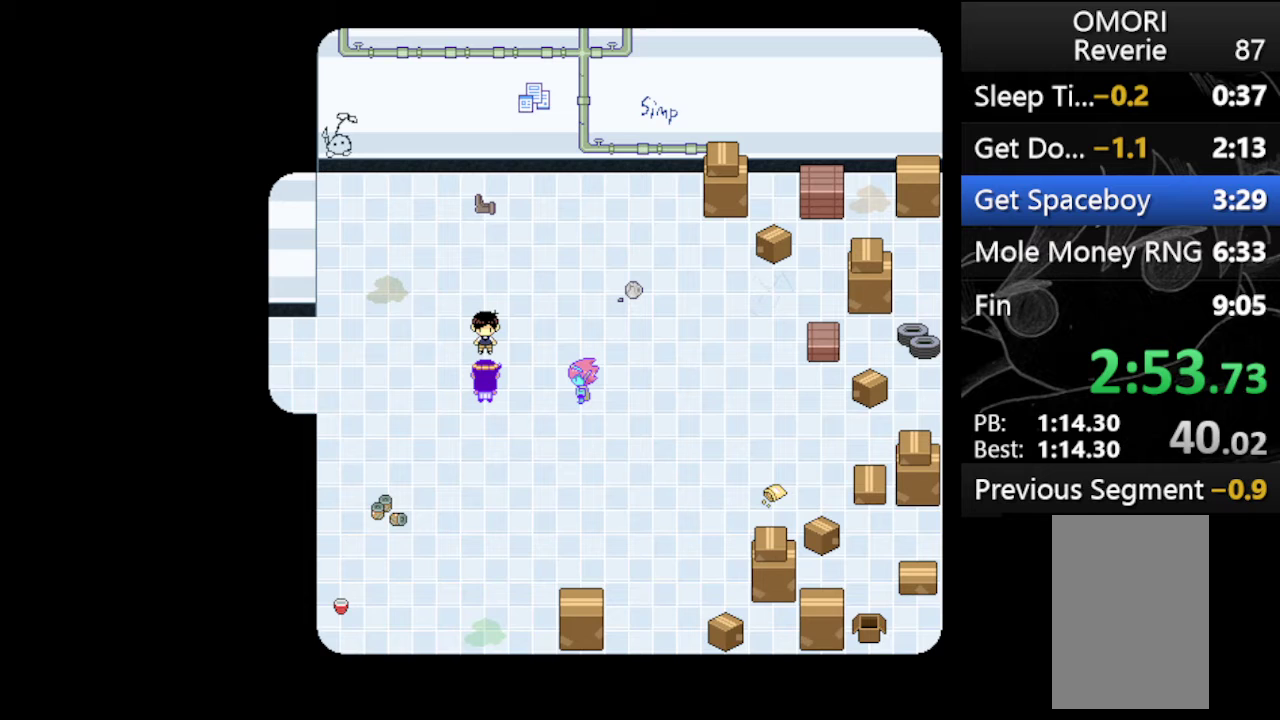
{"keys": ["x"], "events": [[33, "z", "down"], [100, "x", "up"], [167, "x", "down"], [200, "z", "up"], [300, "z", "down"], [400, "x", "up"], [433, "x", "down"], [433, "z", "up"]]}
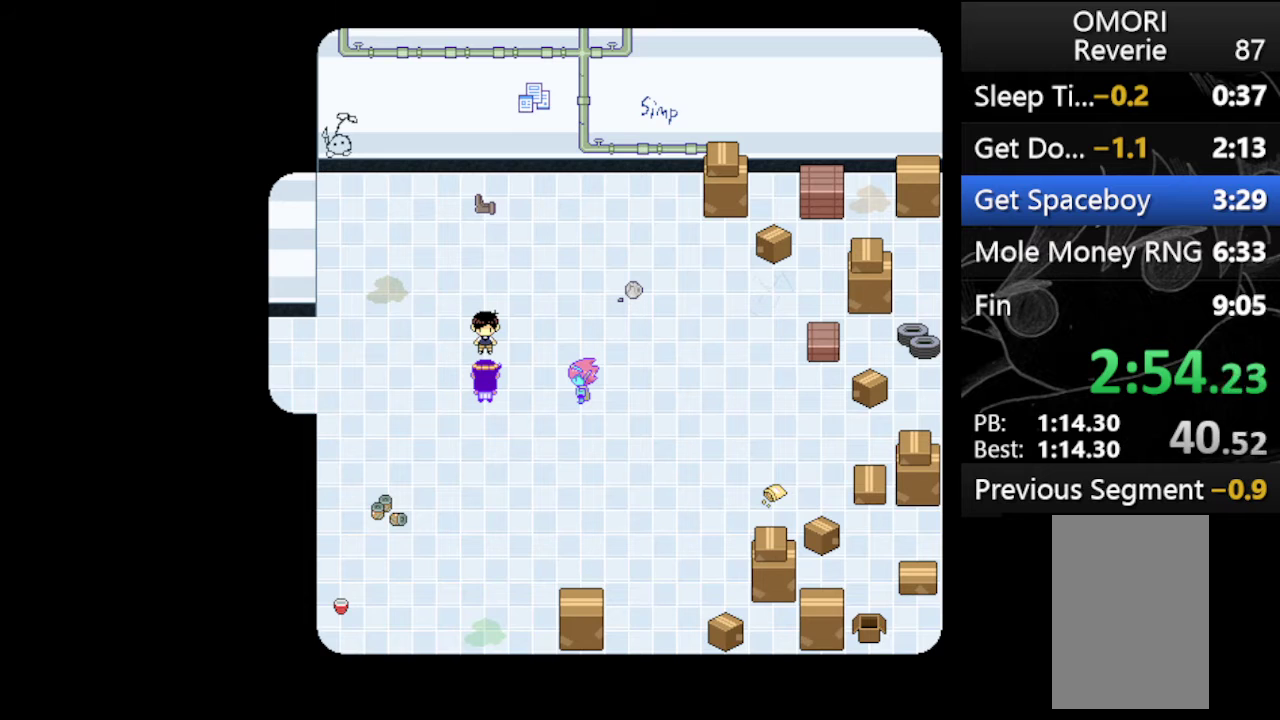
{"keys": ["x"], "events": [[33, "z", "down"], [133, "x", "up"], [233, "x", "down"], [233, "z", "up"], [300, "z", "down"], [400, "x", "up"], [467, "x", "down"], [500, "z", "up"]]}
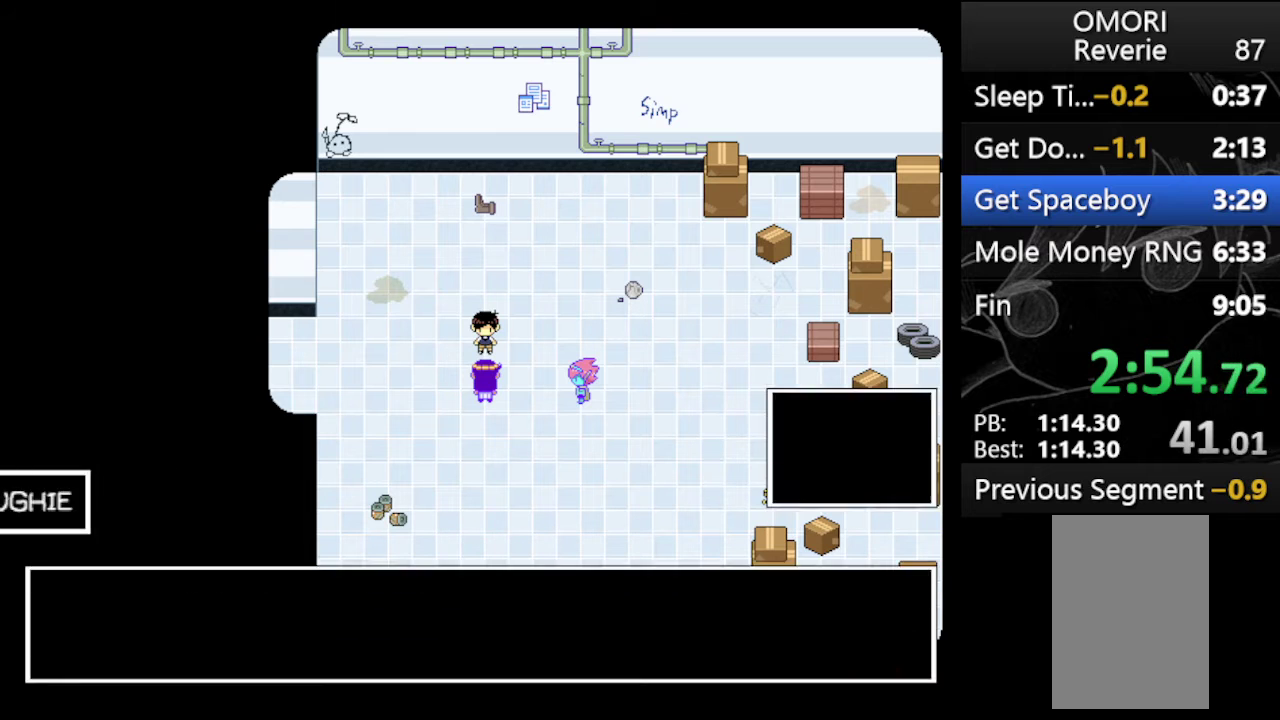
{"keys": ["x", "z"], "events": [[33, "z", "down"], [133, "x", "up"], [200, "x", "down"], [233, "z", "up"], [333, "z", "down"], [433, "x", "up"], [500, "x", "down"]]}
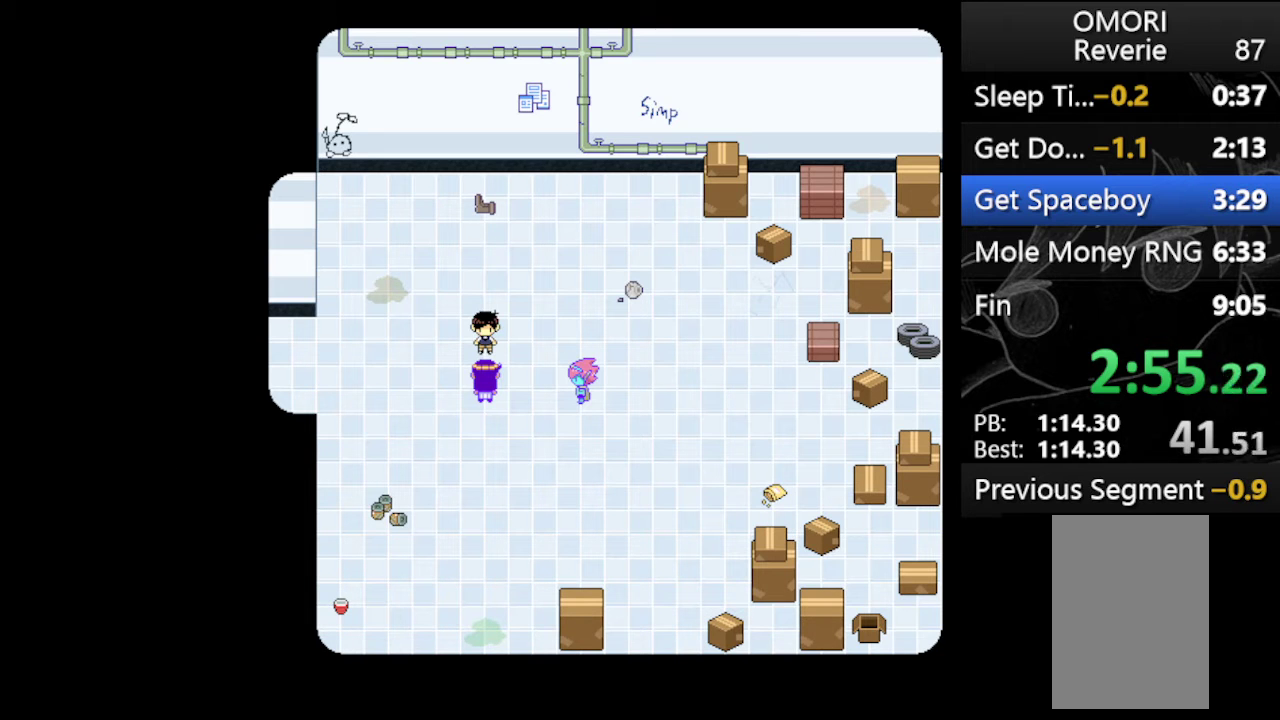
{"keys": ["z"], "events": [[33, "z", "up"], [67, "z", "down"], [167, "x", "up"], [267, "x", "down"], [267, "z", "up"], [400, "z", "down"], [433, "x", "up"]]}
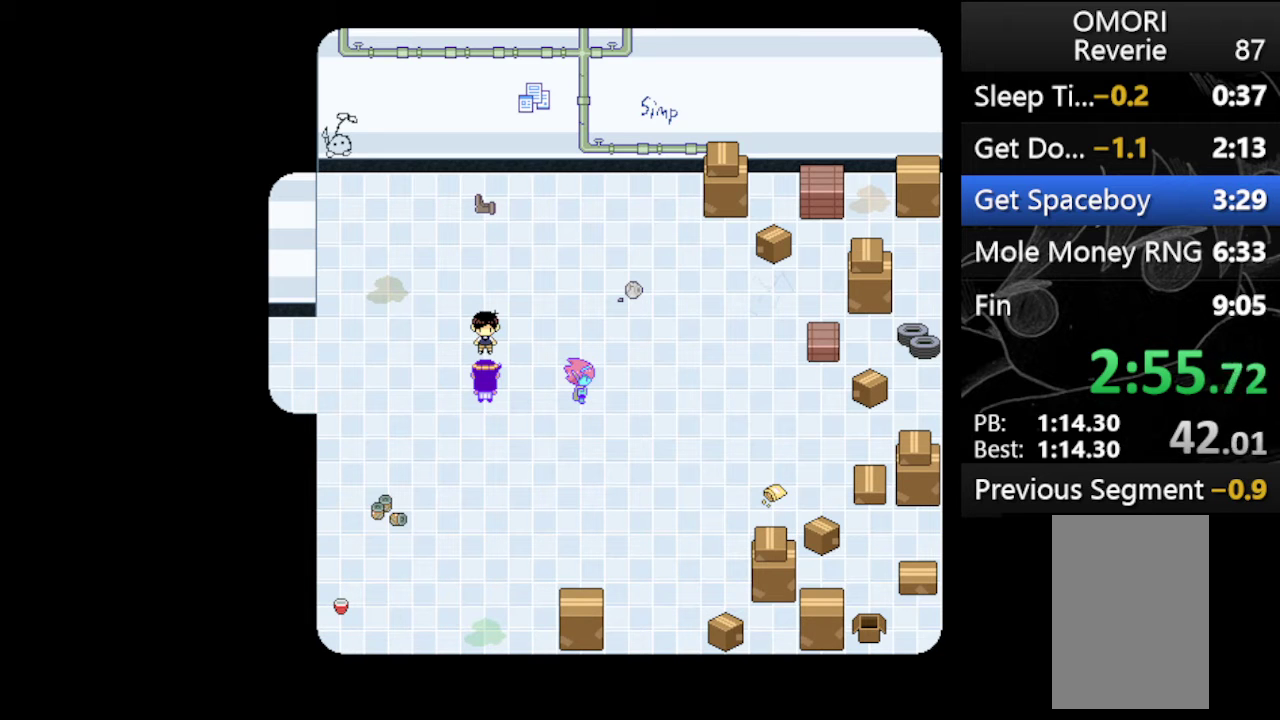
{"keys": ["z"], "events": [[33, "x", "down"], [100, "z", "up"], [133, "z", "down"], [233, "x", "up"], [333, "x", "down"], [333, "z", "up"], [400, "z", "down"], [500, "x", "up"]]}
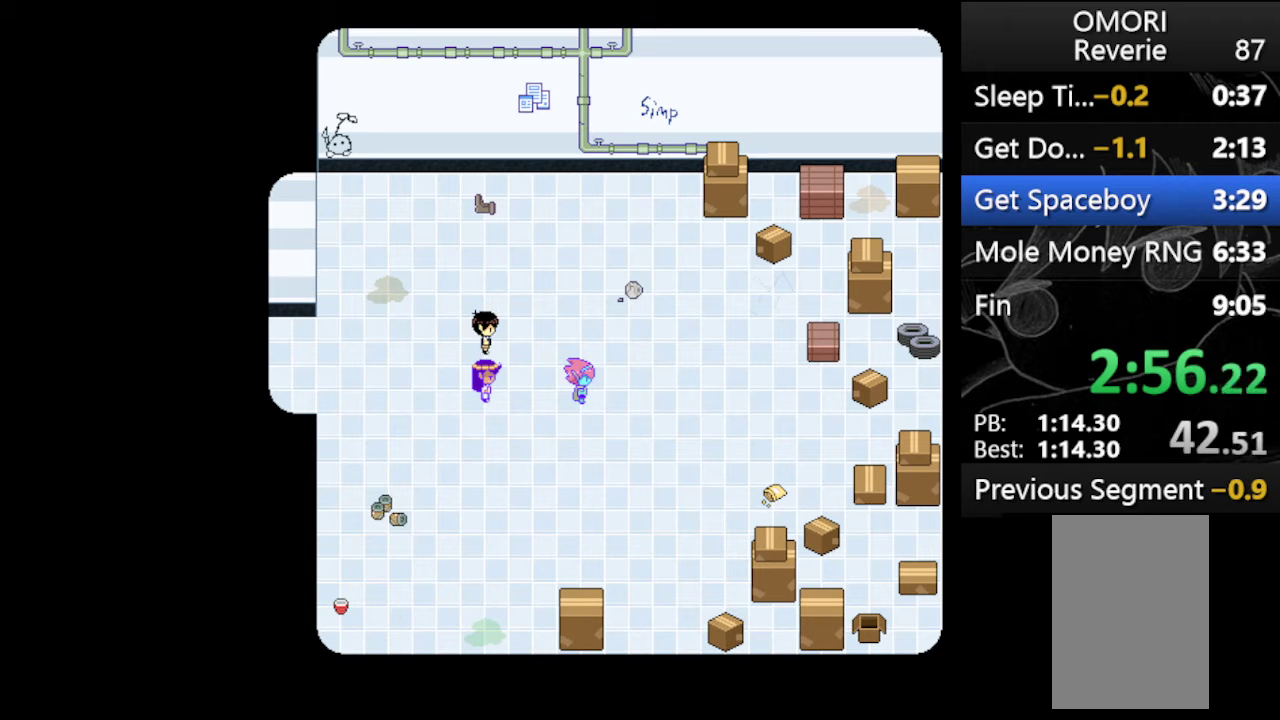
{"keys": ["x", "z"], "events": [[67, "x", "down"], [100, "z", "up"], [200, "z", "down"], [233, "x", "up"], [300, "x", "down"], [367, "z", "up"], [433, "z", "down"]]}
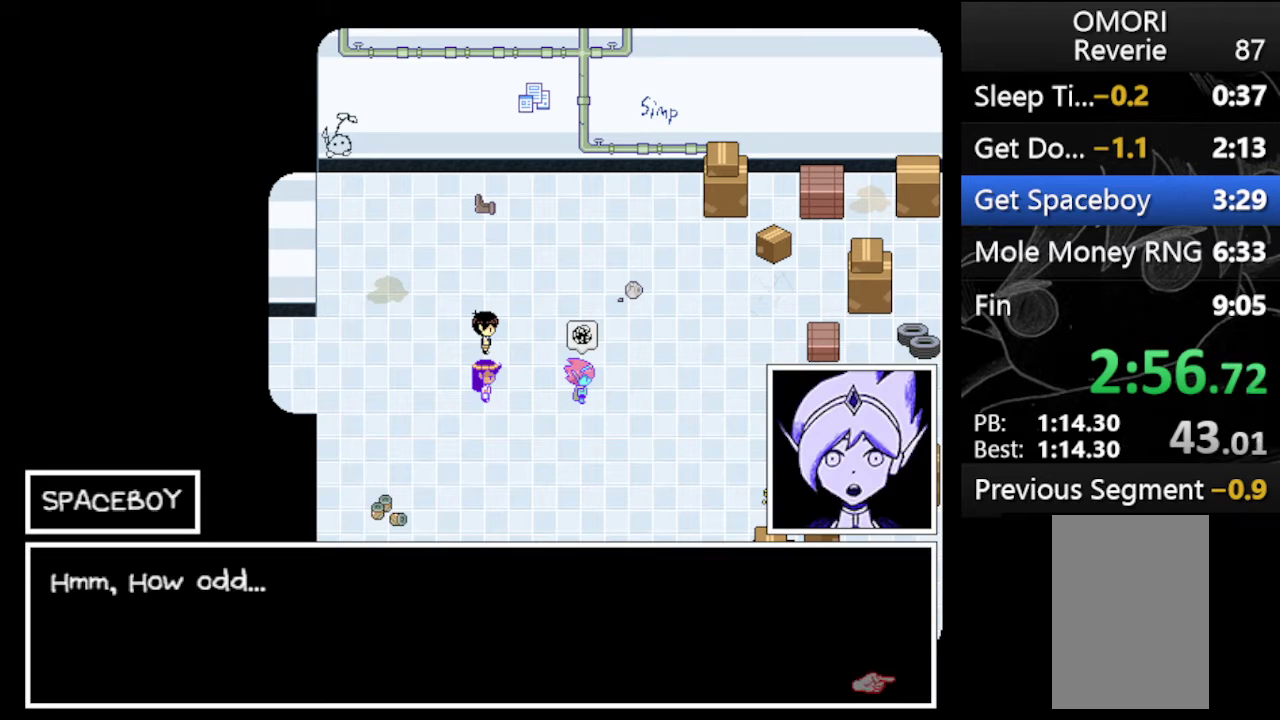
{"keys": ["x", "z"], "events": [[33, "x", "up"], [67, "x", "down"], [133, "z", "up"], [200, "z", "down"], [267, "x", "up"], [300, "x", "down"], [333, "z", "up"], [433, "z", "down"]]}
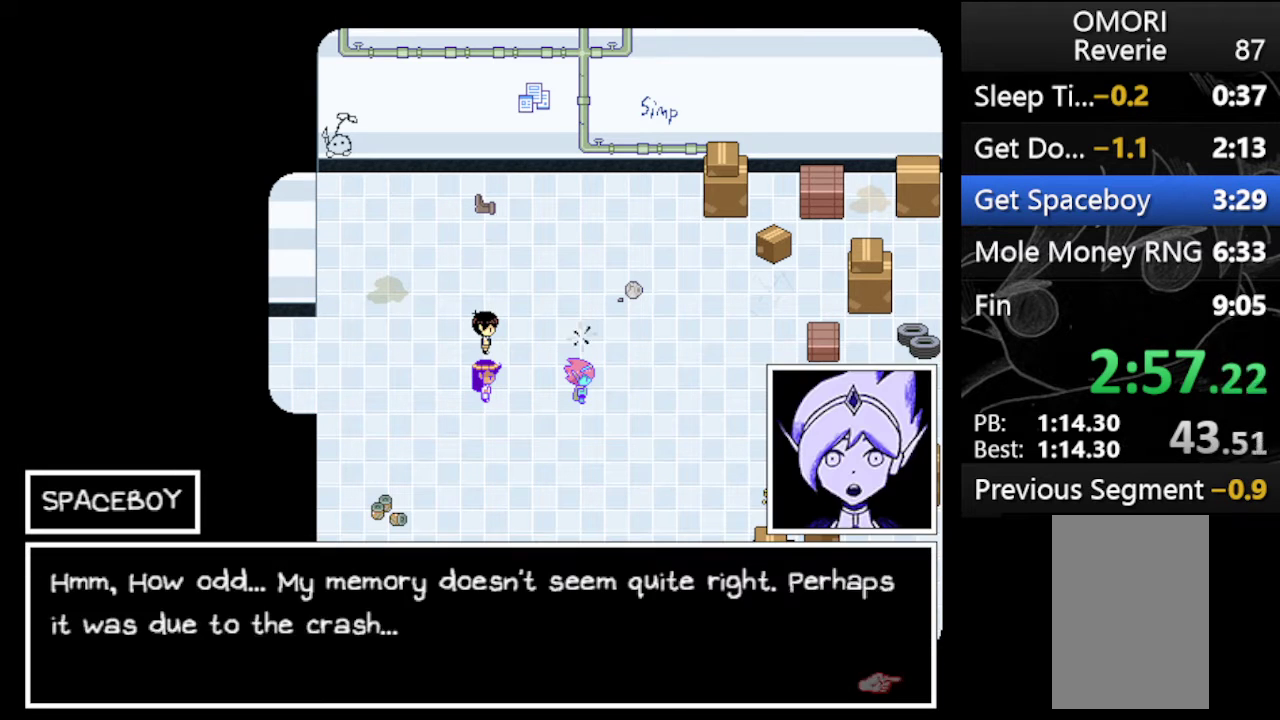
{"keys": ["z"], "events": [[33, "x", "up"], [100, "x", "down"], [133, "z", "up"], [167, "z", "down"], [267, "x", "up"], [367, "x", "down"], [367, "z", "up"], [467, "z", "down"], [500, "x", "up"]]}
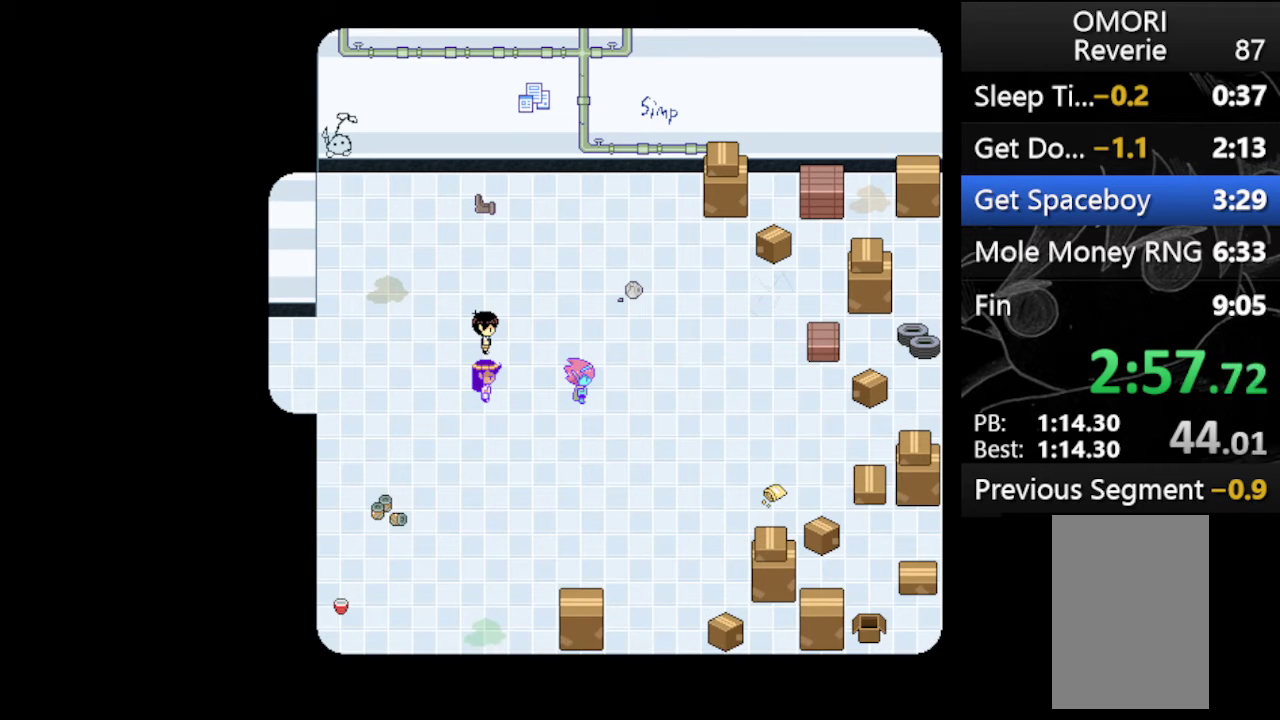
{"keys": ["x"], "events": [[100, "x", "down"], [133, "z", "up"], [233, "z", "down"], [333, "x", "up"], [433, "x", "down"], [467, "z", "up"]]}
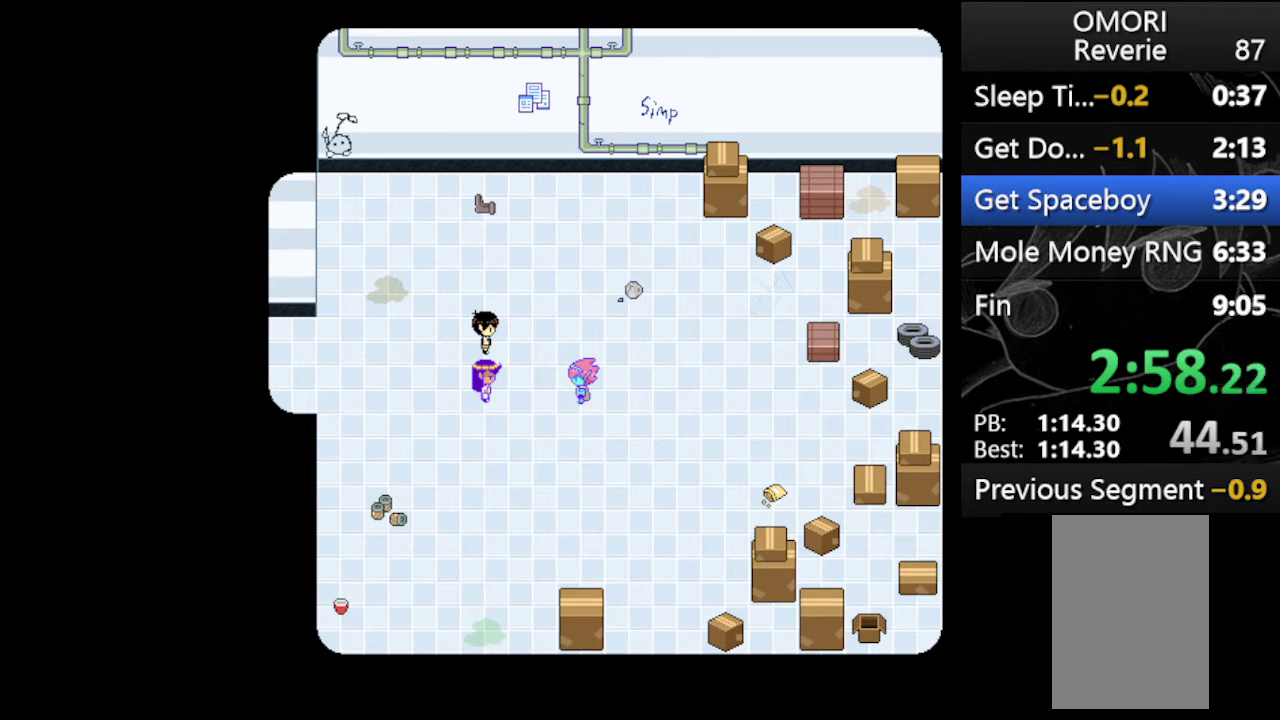
{"keys": ["x"], "events": [[67, "z", "down"], [267, "z", "up"], [333, "z", "down"], [400, "x", "up"], [433, "x", "down"], [500, "z", "up"]]}
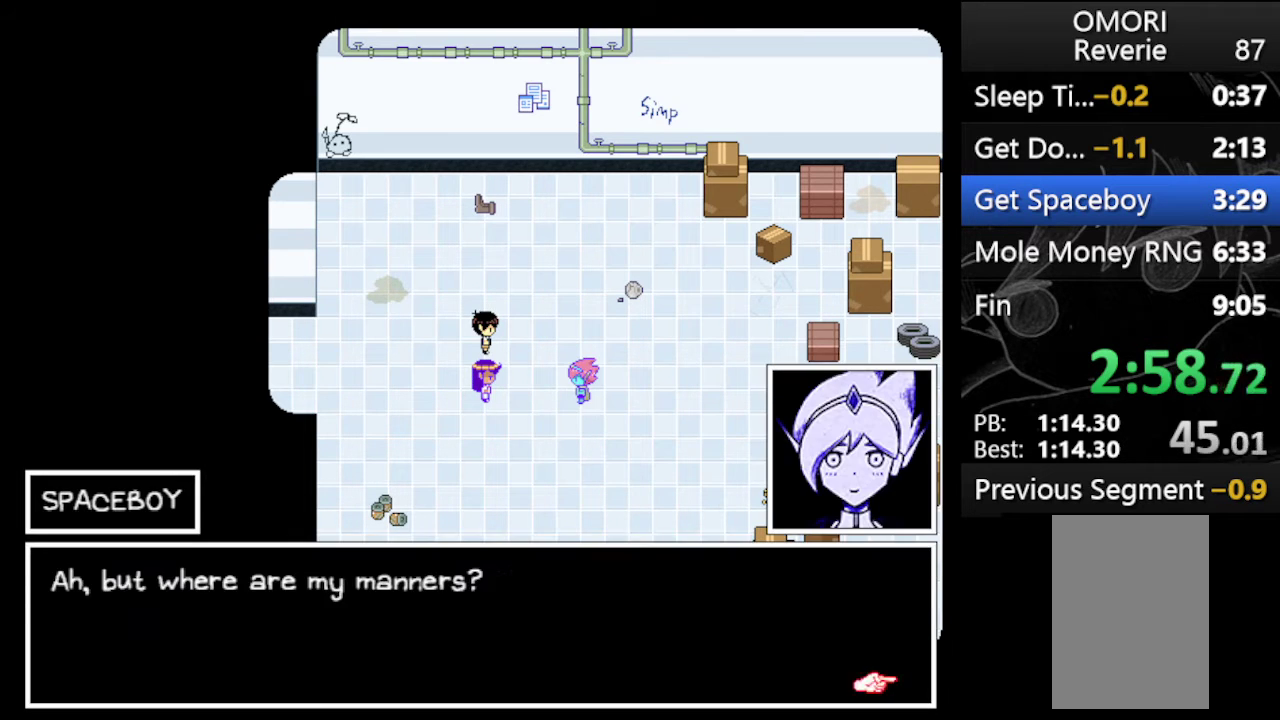
{"keys": ["x", "z"], "events": [[100, "z", "down"], [133, "x", "up"], [233, "x", "down"], [267, "z", "up"], [333, "z", "down"], [400, "x", "up"], [500, "x", "down"]]}
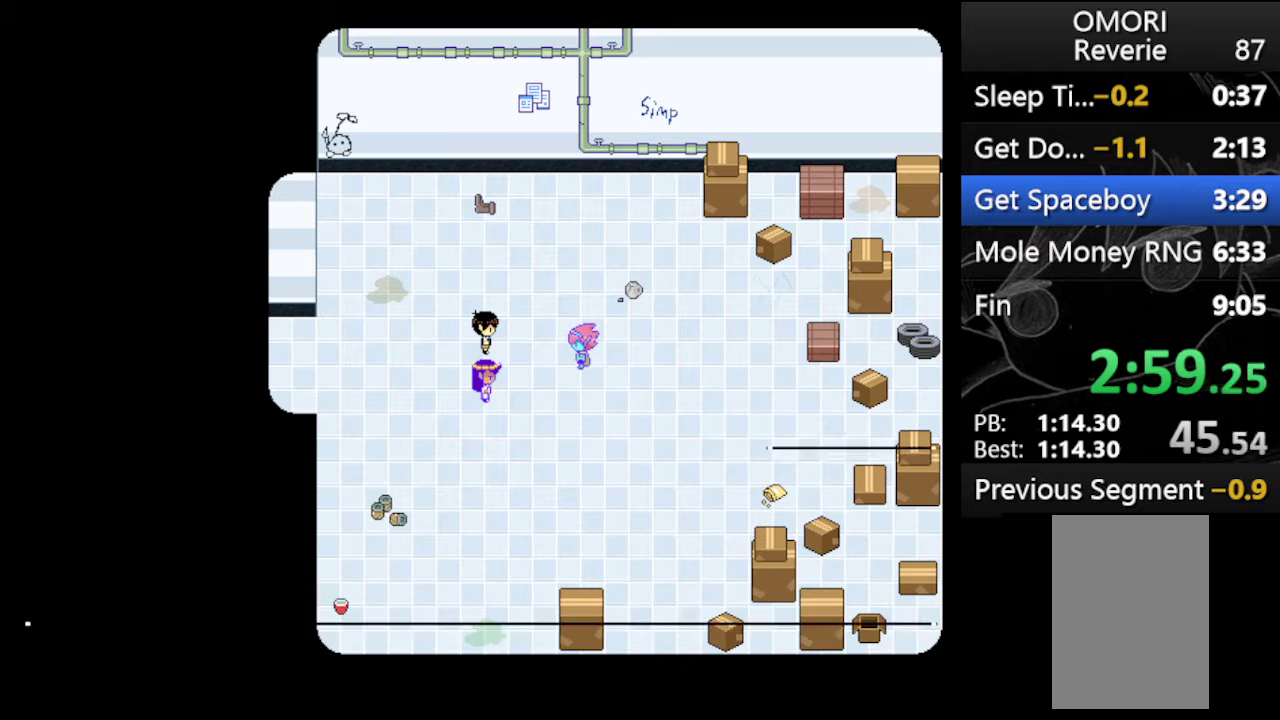
{"keys": ["z"], "events": [[67, "z", "up"], [100, "z", "down"], [200, "x", "up"], [300, "x", "down"], [333, "z", "up"], [433, "z", "down"], [467, "x", "up"]]}
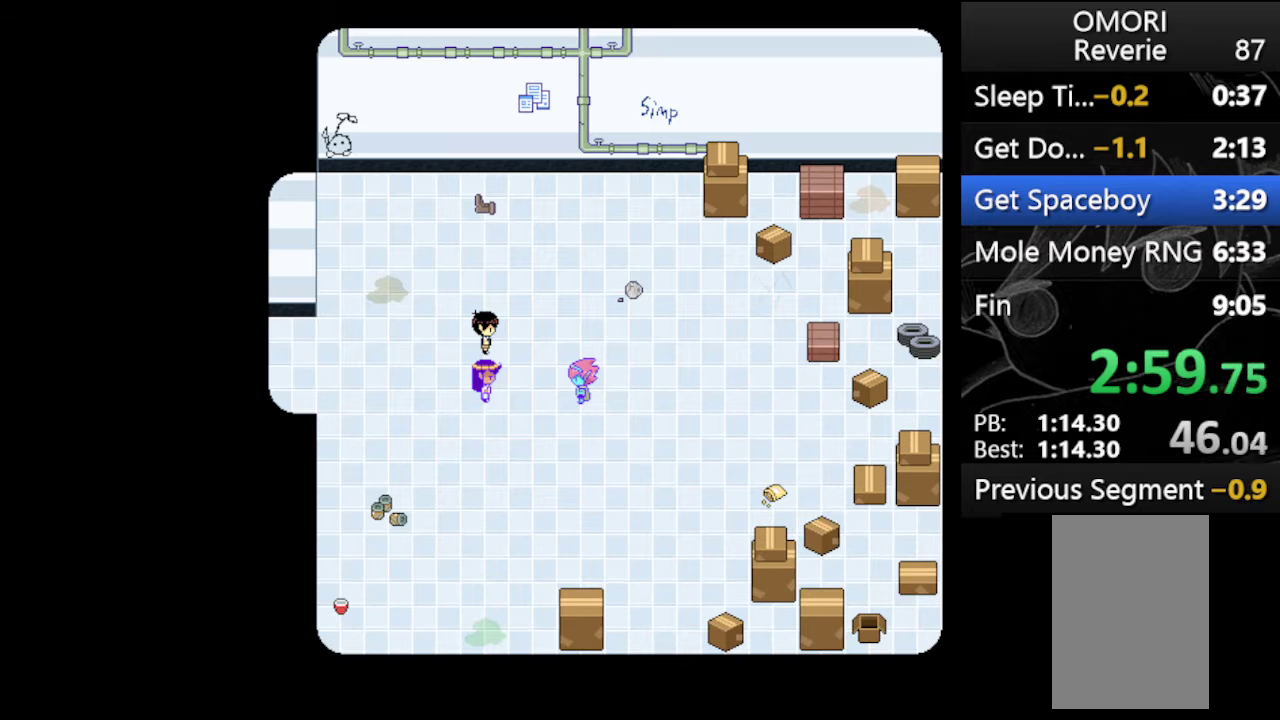
{"keys": ["z"], "events": [[67, "x", "down"], [67, "z", "up"], [167, "z", "down"], [267, "x", "up"], [367, "x", "down"], [367, "z", "up"], [433, "z", "down"], [500, "x", "up"]]}
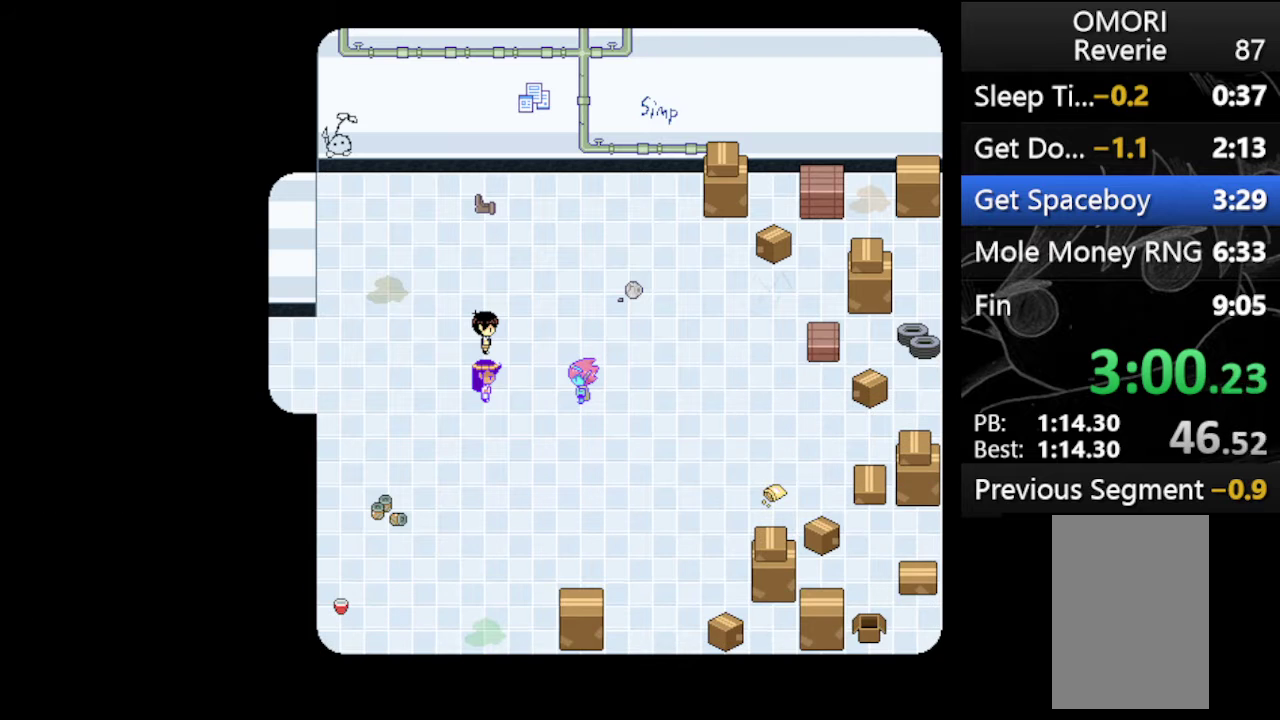
{"keys": ["x", "z"], "events": [[100, "x", "down"], [133, "z", "up"], [233, "z", "down"], [267, "x", "up"], [367, "x", "down"], [400, "z", "up"], [500, "z", "down"]]}
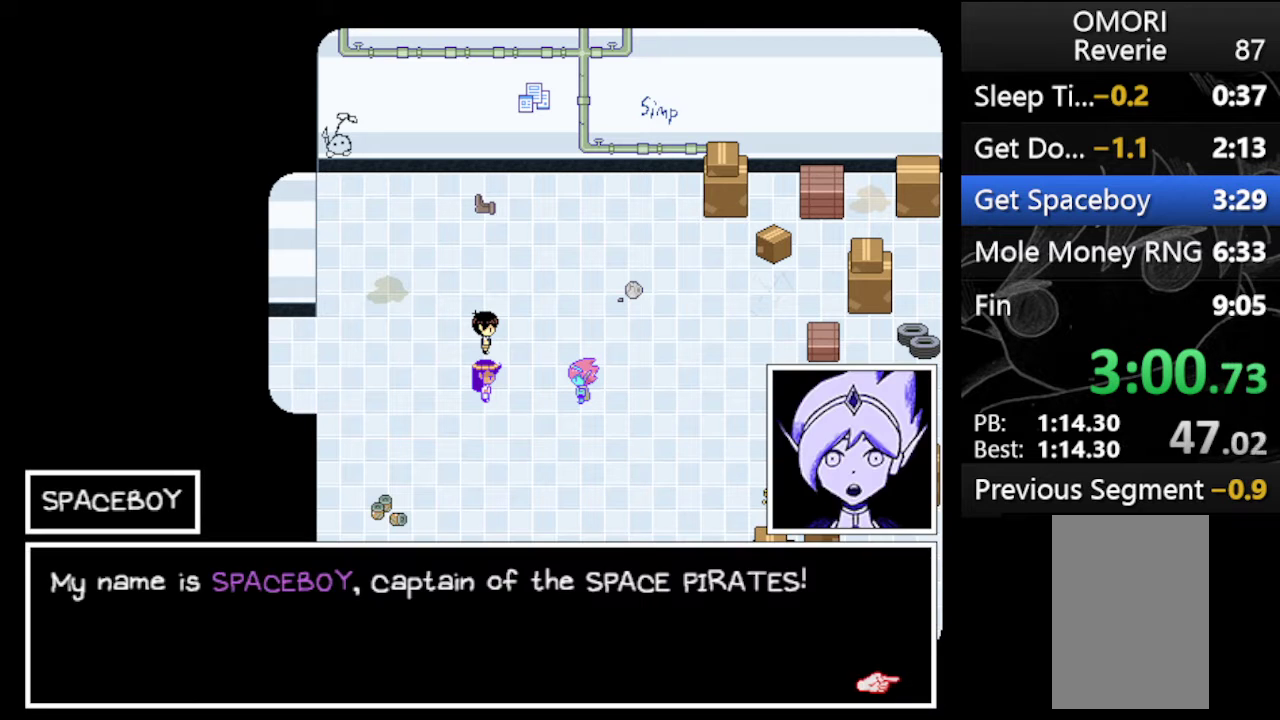
{"keys": ["x", "z"], "events": [[67, "x", "up"], [133, "x", "down"], [133, "z", "up"], [233, "z", "down"], [333, "x", "up"], [367, "x", "down"], [367, "z", "up"], [467, "z", "down"]]}
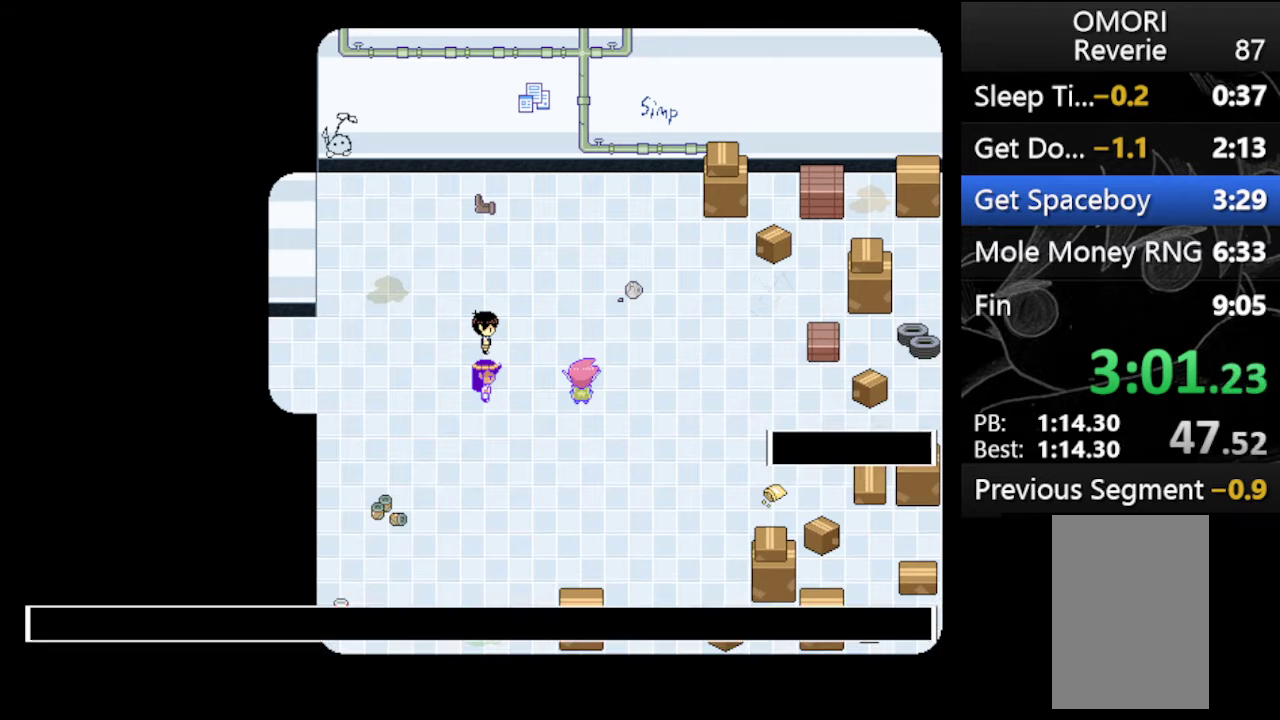
{"keys": ["x"], "events": [[67, "x", "up"], [167, "x", "down"], [167, "z", "up"], [267, "z", "down"], [333, "x", "up"], [400, "x", "down"], [433, "z", "up"]]}
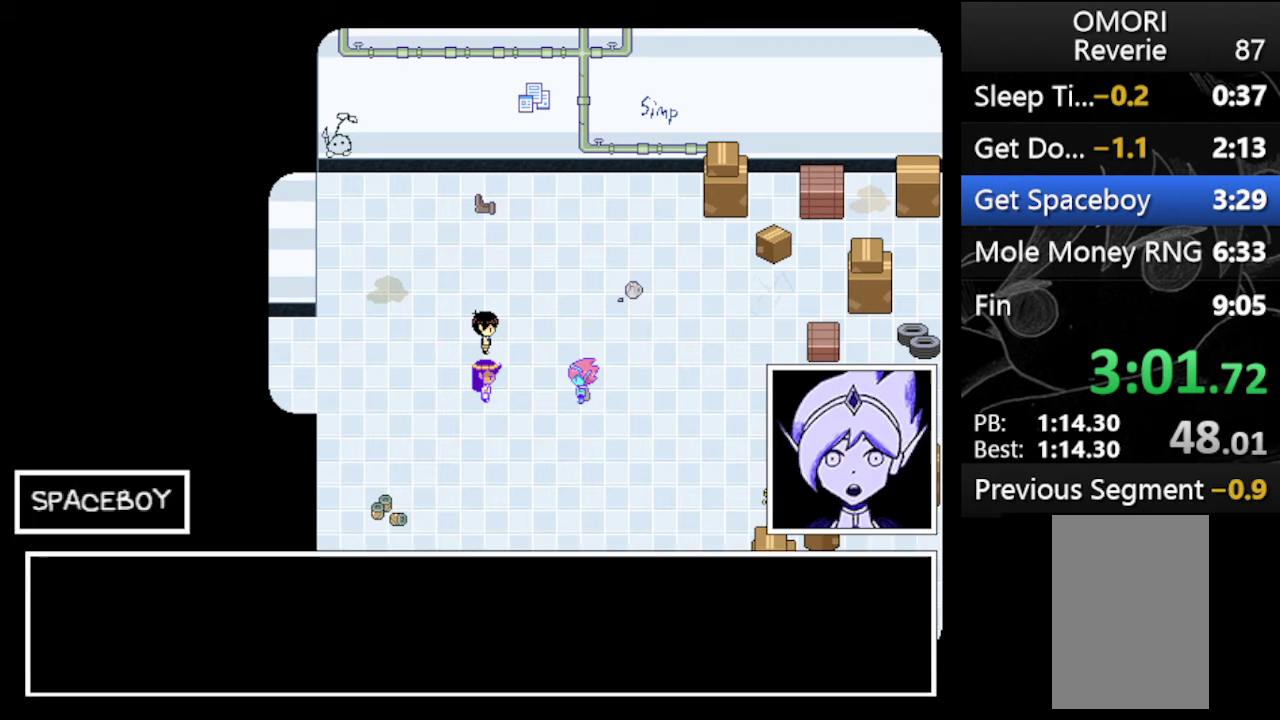
{"keys": ["x"], "events": [[33, "z", "down"], [133, "x", "up"], [233, "x", "down"], [233, "z", "up"], [300, "z", "down"], [367, "x", "up"], [467, "x", "down"], [467, "z", "up"]]}
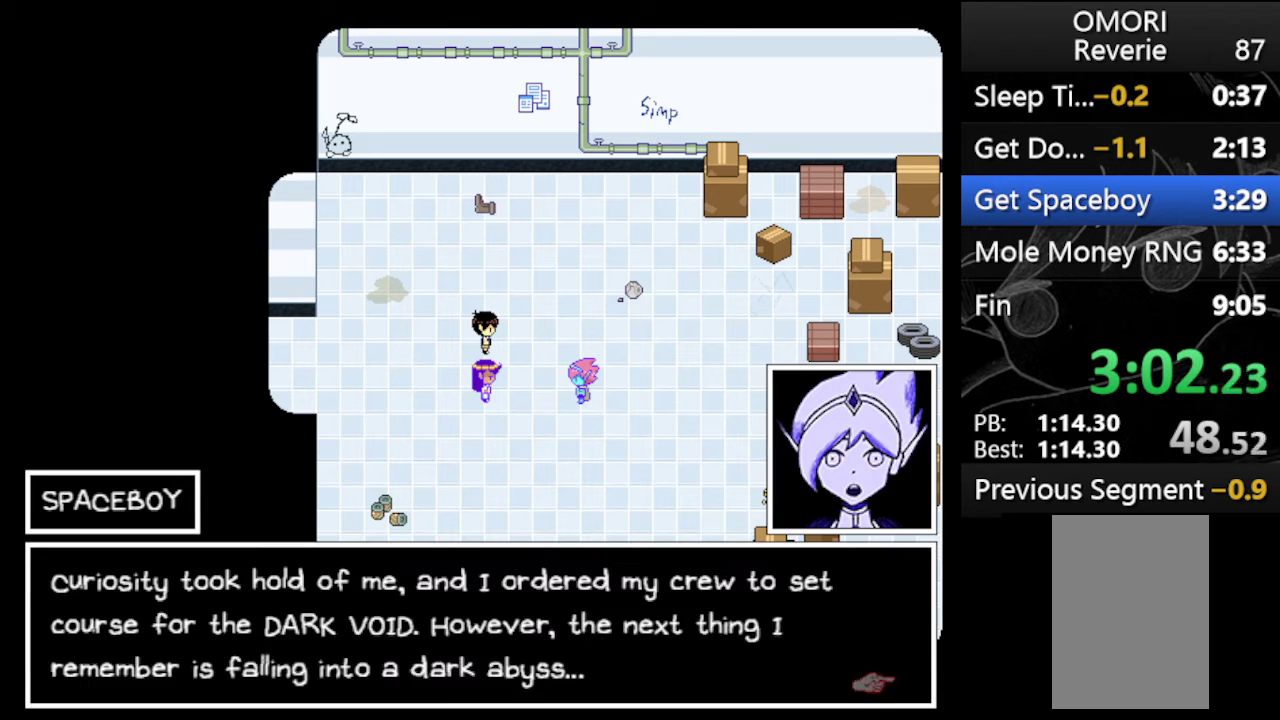
{"keys": ["x"], "events": [[67, "z", "down"], [100, "x", "up"], [200, "x", "down"], [233, "z", "up"], [300, "z", "down"], [433, "x", "up"], [467, "x", "down"], [467, "z", "up"]]}
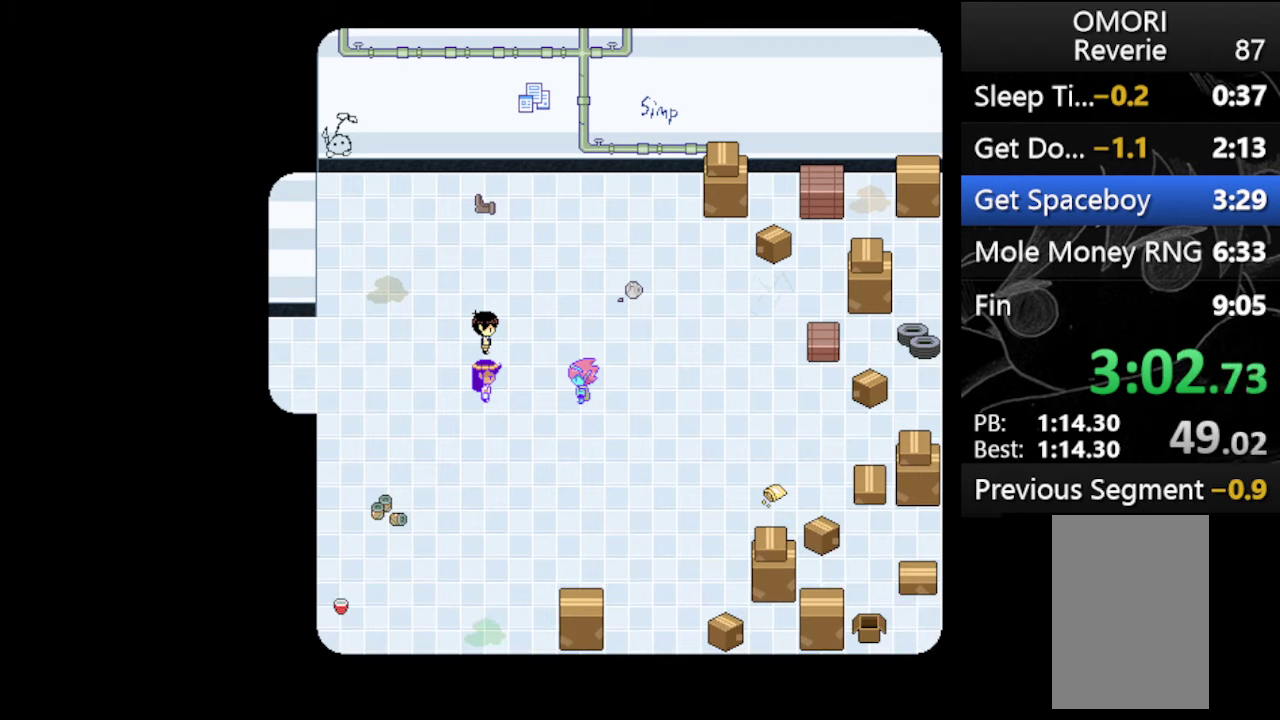
{"keys": ["x"], "events": [[67, "z", "down"], [167, "x", "up"], [267, "x", "down"], [267, "z", "up"], [333, "z", "down"], [433, "x", "up"], [500, "x", "down"], [500, "z", "up"]]}